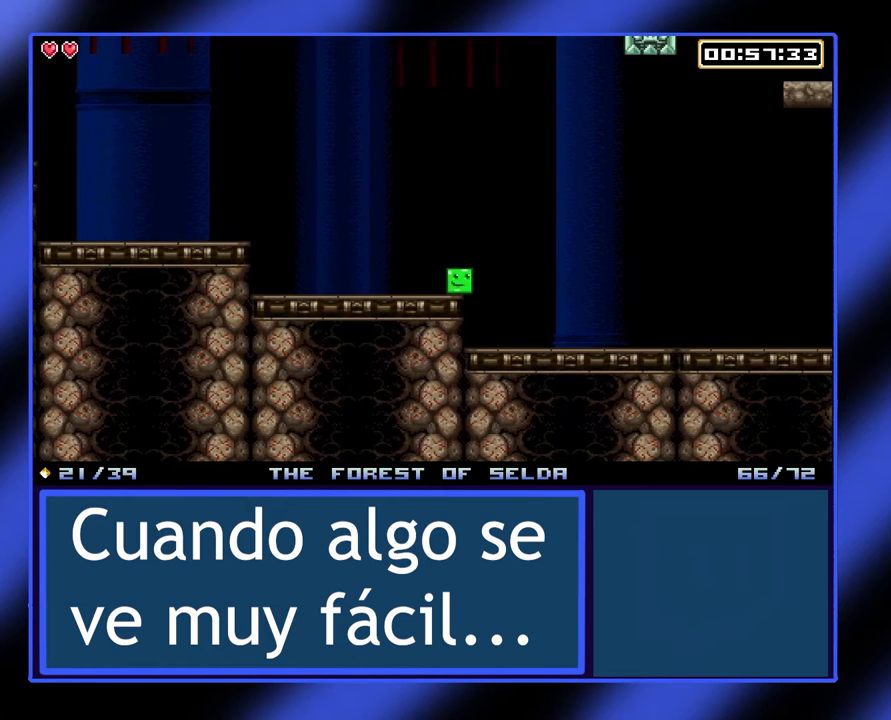
Gameplay with a controller (Xbox layout); each line is a JSON object with the inputs held at the frame after it. "events" lists button and stick changes between this image and that frame as [ms after this image, input, new state], when the widget could be followed in between. Not read: L3 R3 TOUCHPAD other_buttons right_stick.
{"buttons": [], "left_stick": "center", "events": []}
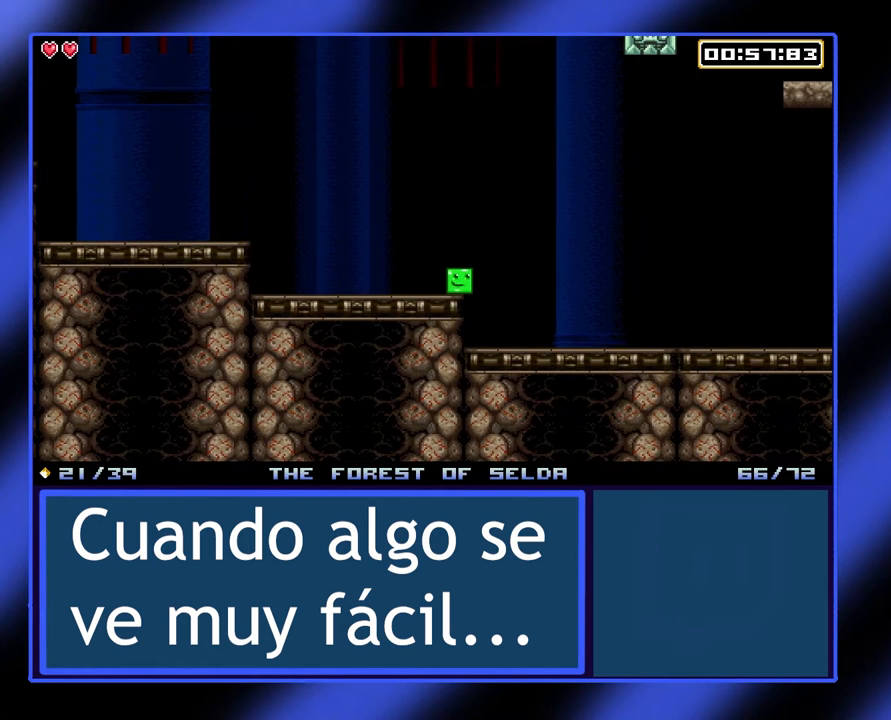
{"buttons": [], "left_stick": "center", "events": []}
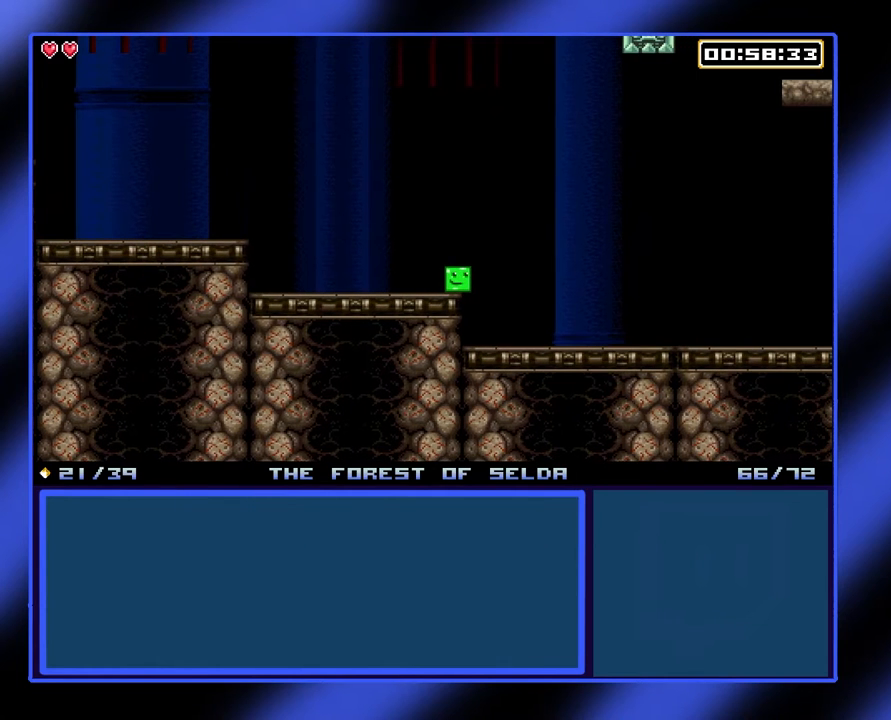
{"buttons": [], "left_stick": "center", "events": []}
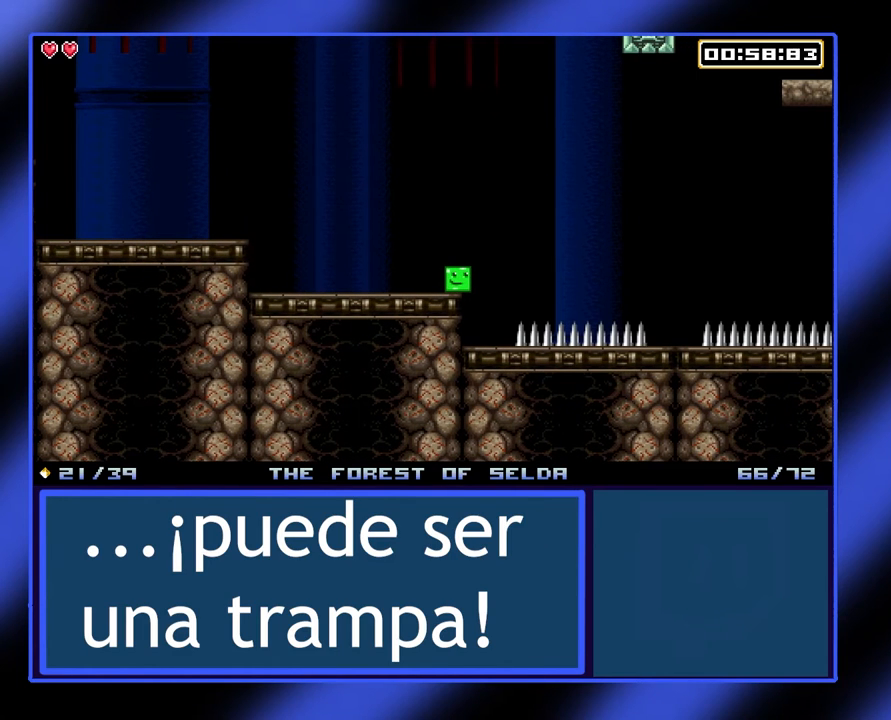
{"buttons": [], "left_stick": "center", "events": []}
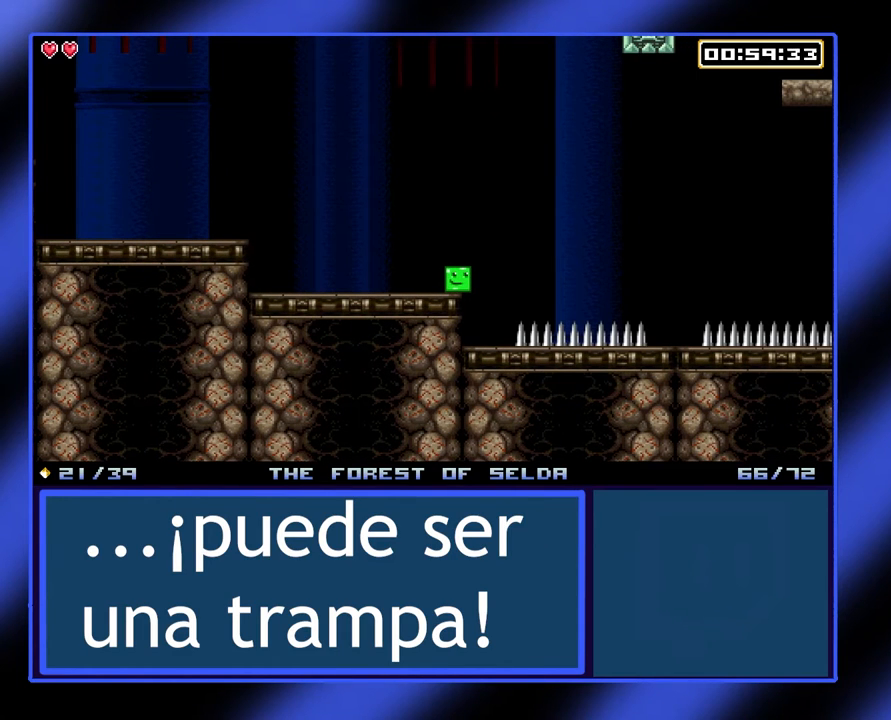
{"buttons": [], "left_stick": "center", "events": []}
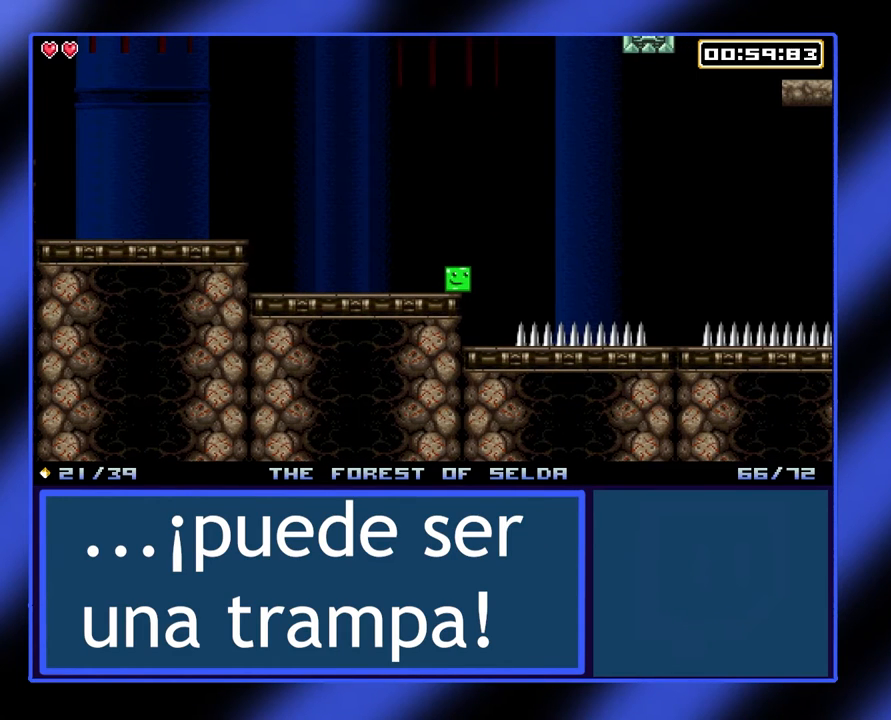
{"buttons": [], "left_stick": "right", "events": [[500, "left_stick", "right"]]}
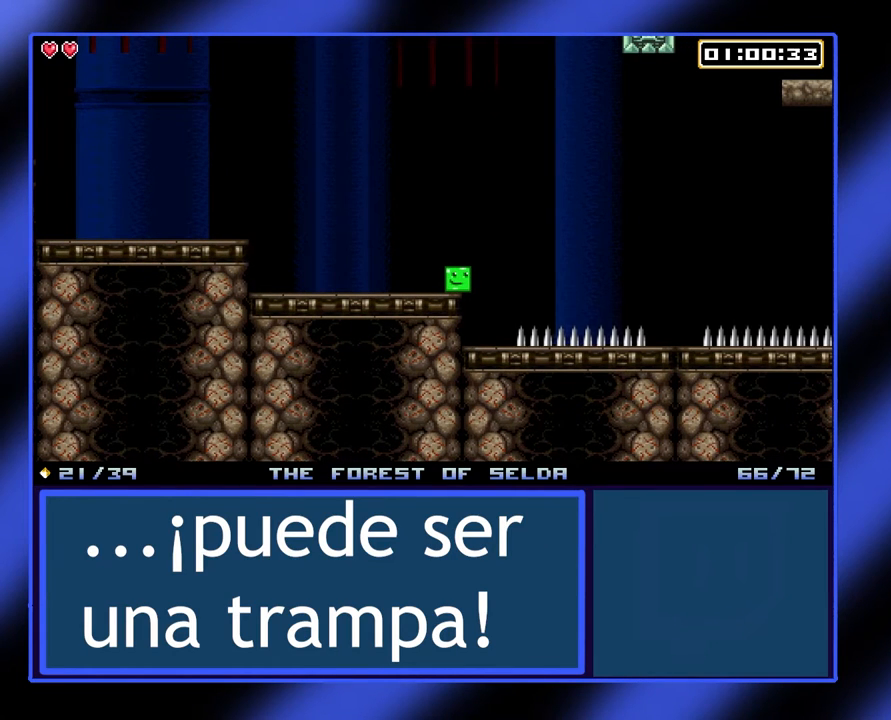
{"buttons": [], "left_stick": "right", "events": [[100, "A", "down"], [433, "A", "up"]]}
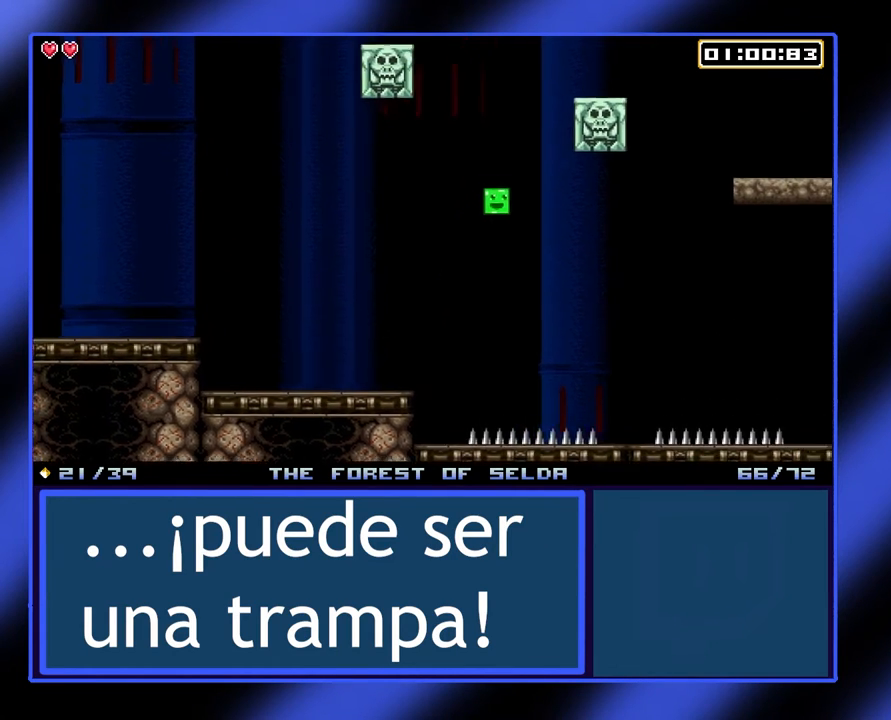
{"buttons": ["A"], "left_stick": "right", "events": [[400, "A", "down"]]}
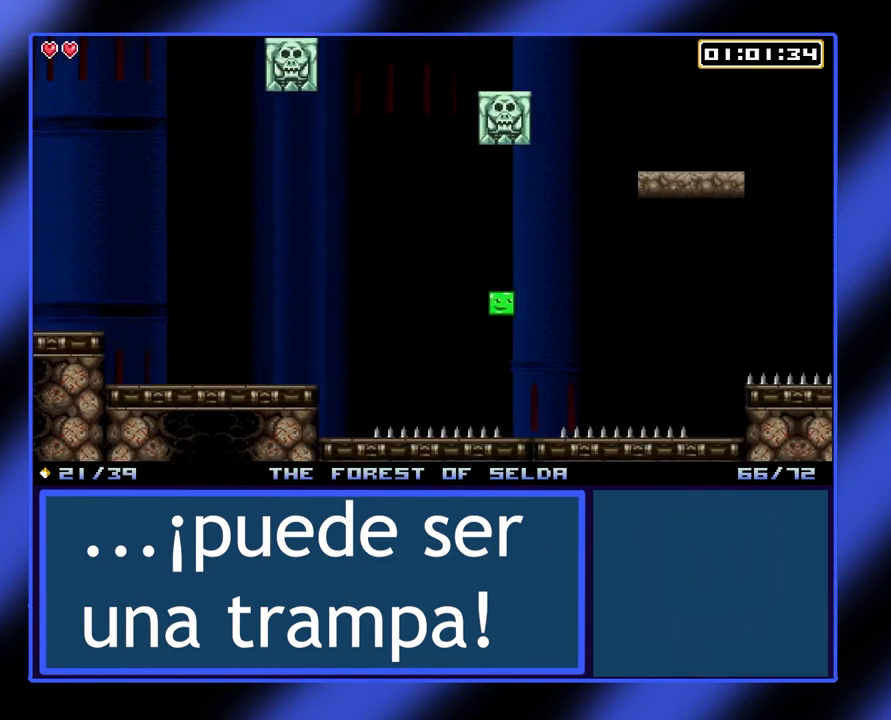
{"buttons": [], "left_stick": "center", "events": [[67, "A", "up"], [67, "left_stick", "center"]]}
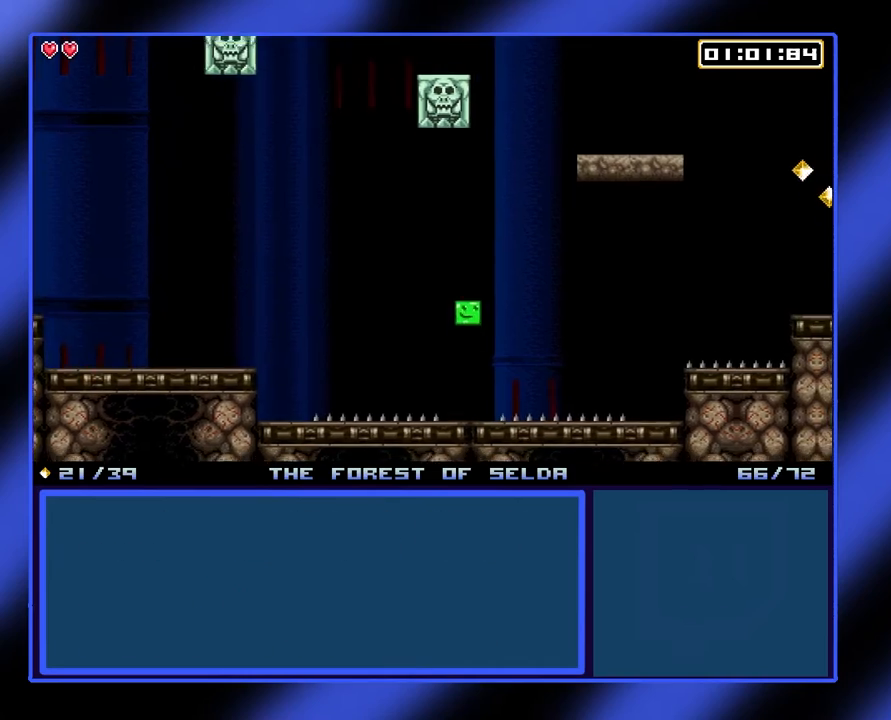
{"buttons": [], "left_stick": "right", "events": [[133, "left_stick", "right"], [233, "A", "down"], [400, "A", "up"]]}
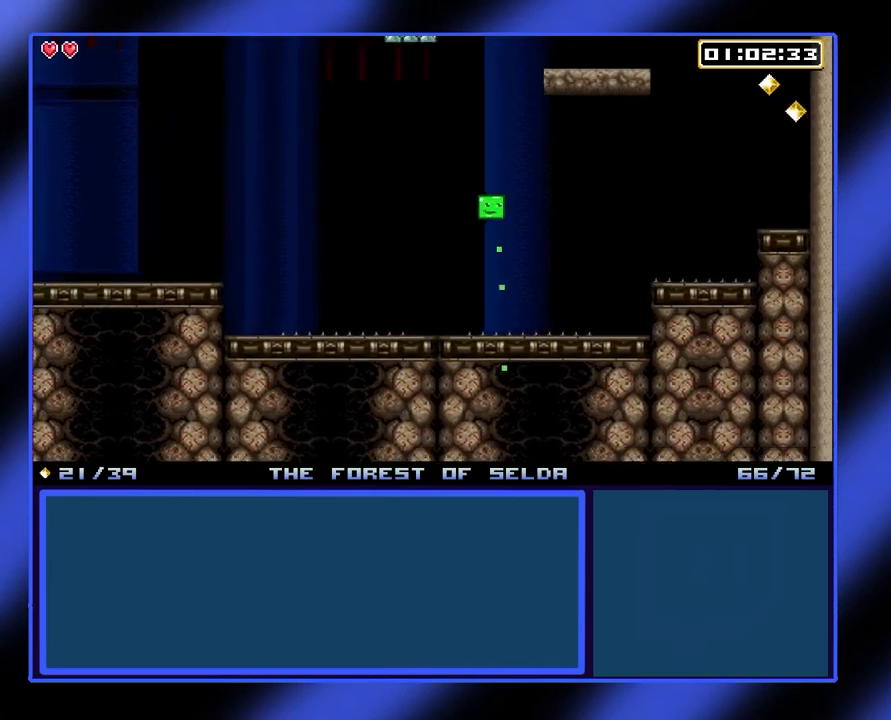
{"buttons": [], "left_stick": "right", "events": []}
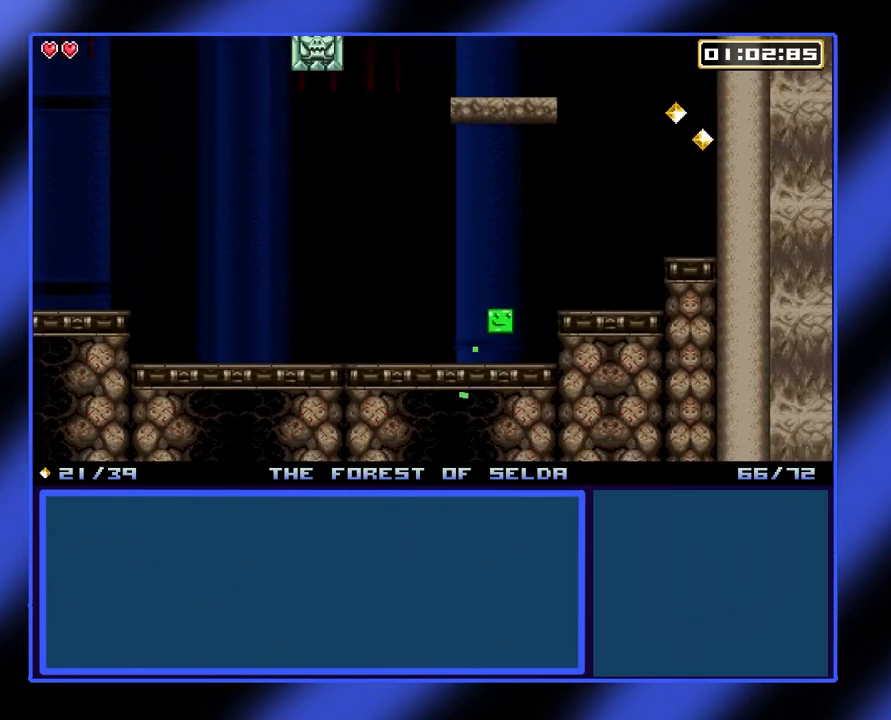
{"buttons": ["A"], "left_stick": "right", "events": [[167, "A", "down"], [333, "A", "up"], [400, "A", "down"]]}
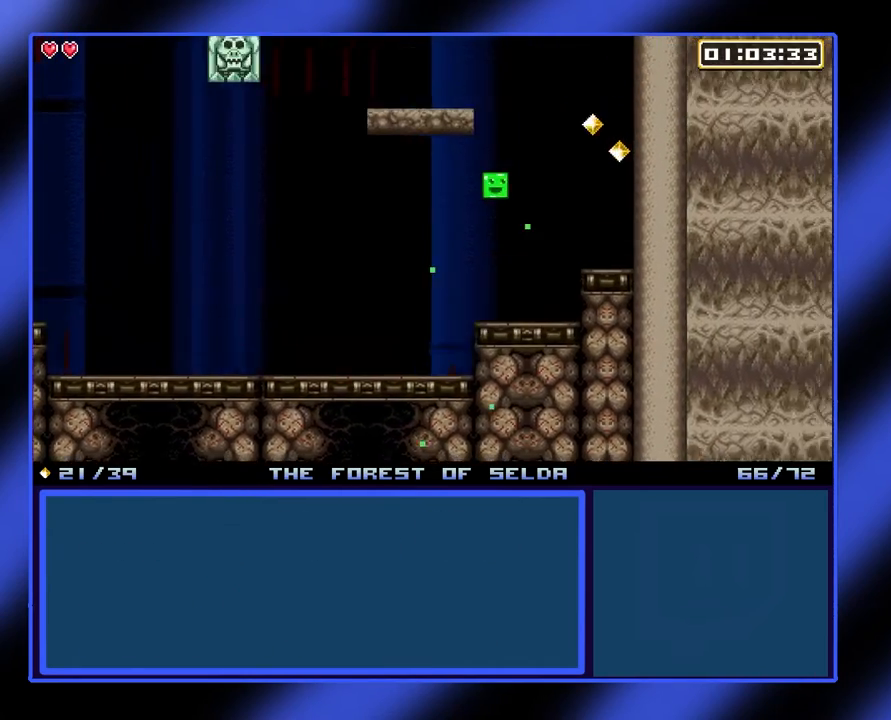
{"buttons": [], "left_stick": "center", "events": [[367, "A", "up"], [500, "left_stick", "center"]]}
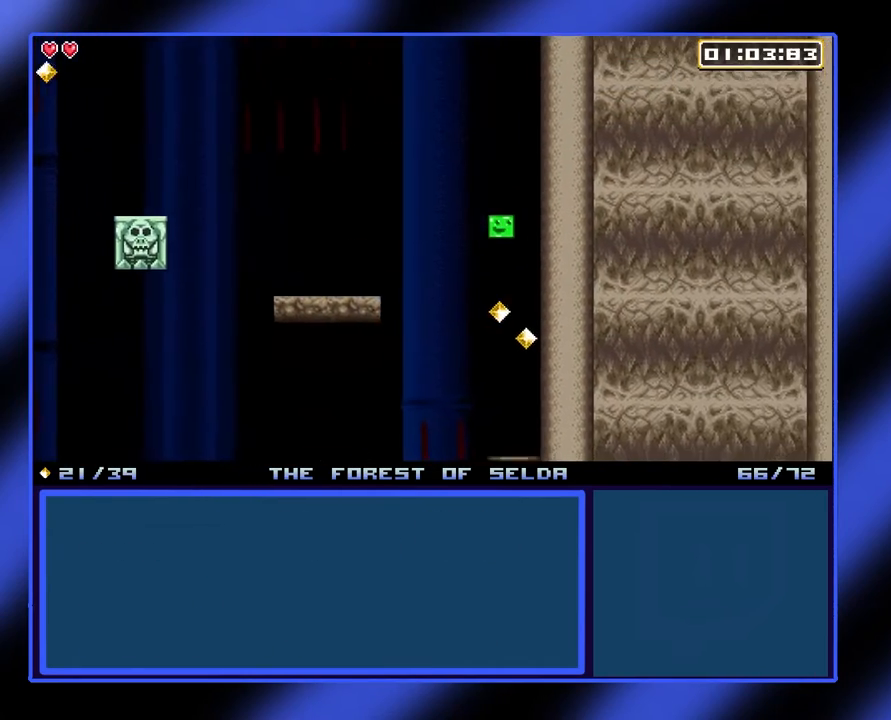
{"buttons": [], "left_stick": "left", "events": [[500, "left_stick", "left"]]}
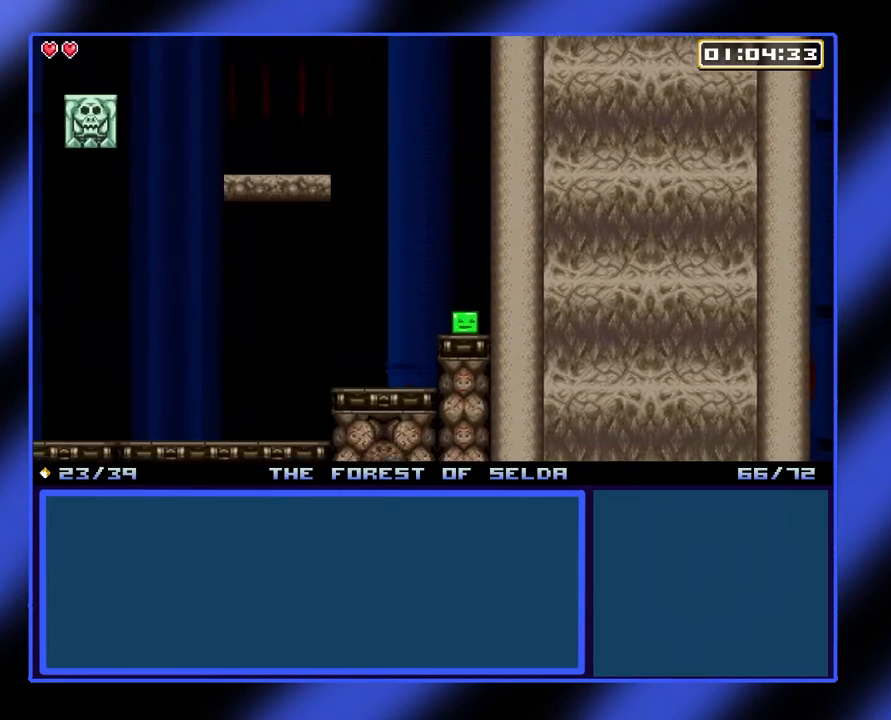
{"buttons": [], "left_stick": "left", "events": [[67, "A", "down"], [200, "A", "up"], [267, "A", "down"], [400, "A", "up"]]}
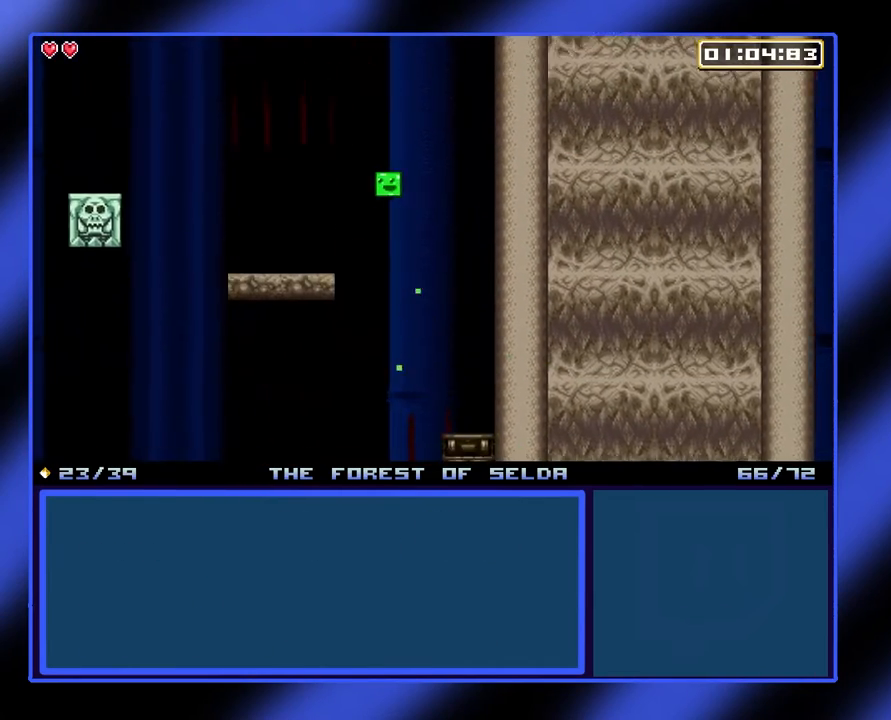
{"buttons": [], "left_stick": "left", "events": [[267, "left_stick", "center"], [400, "left_stick", "left"]]}
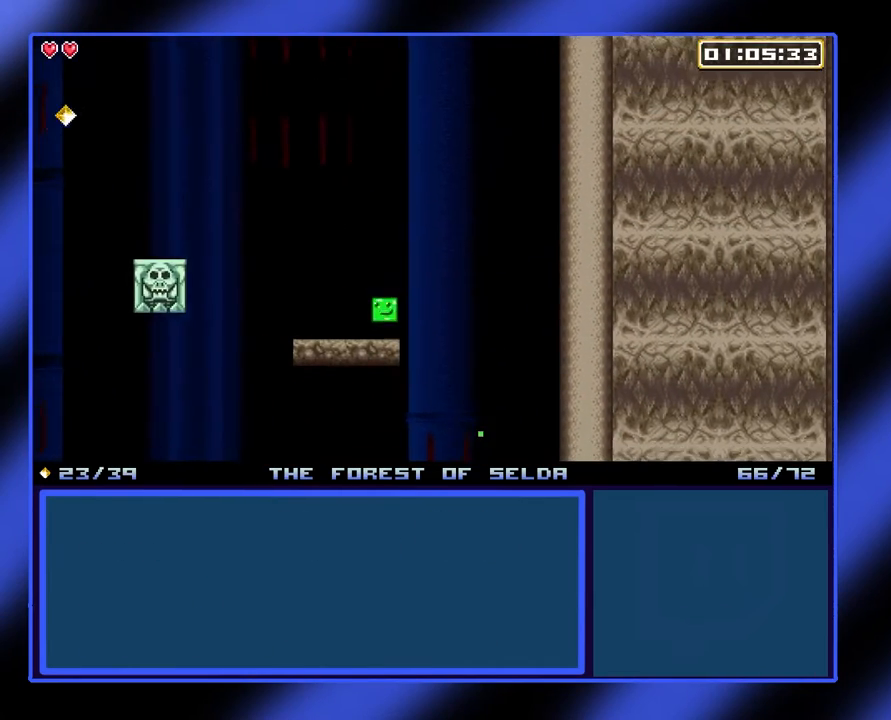
{"buttons": ["A"], "left_stick": "left", "events": [[233, "A", "down"]]}
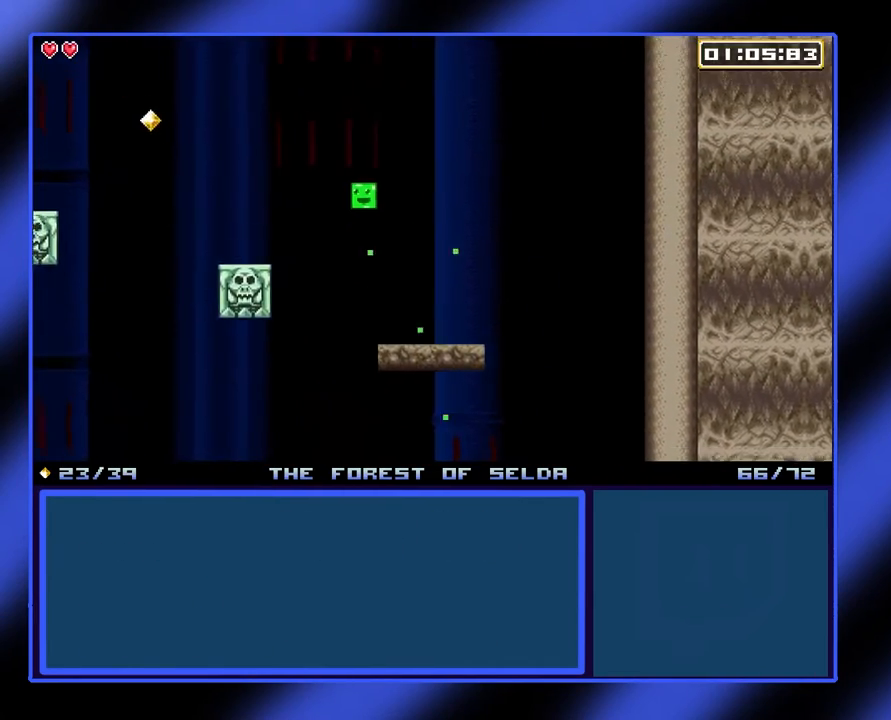
{"buttons": [], "left_stick": "center", "events": [[333, "A", "up"], [467, "left_stick", "center"]]}
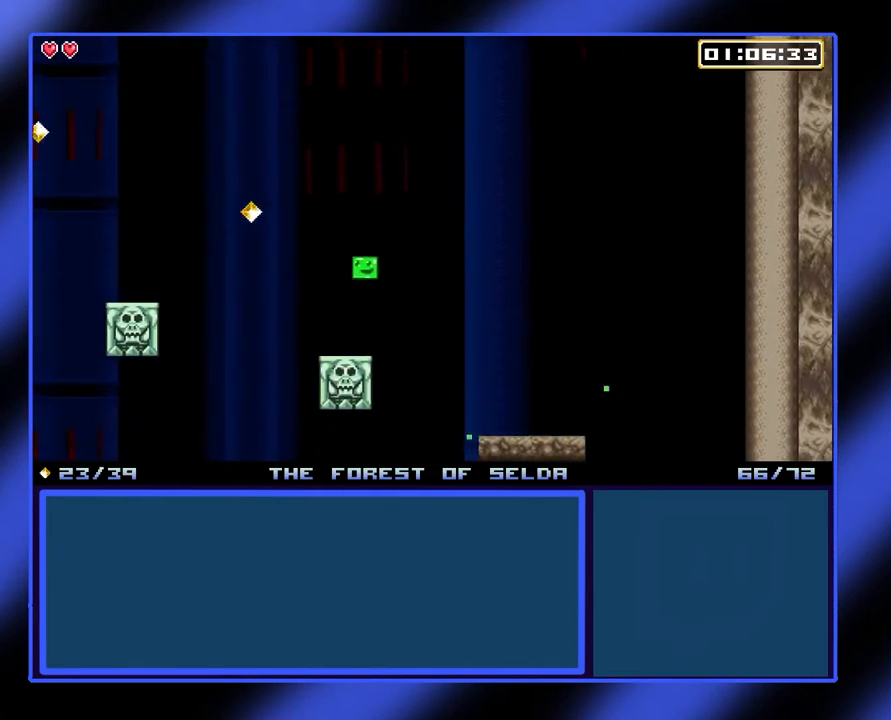
{"buttons": ["A"], "left_stick": "left", "events": [[67, "left_stick", "left"], [267, "A", "down"]]}
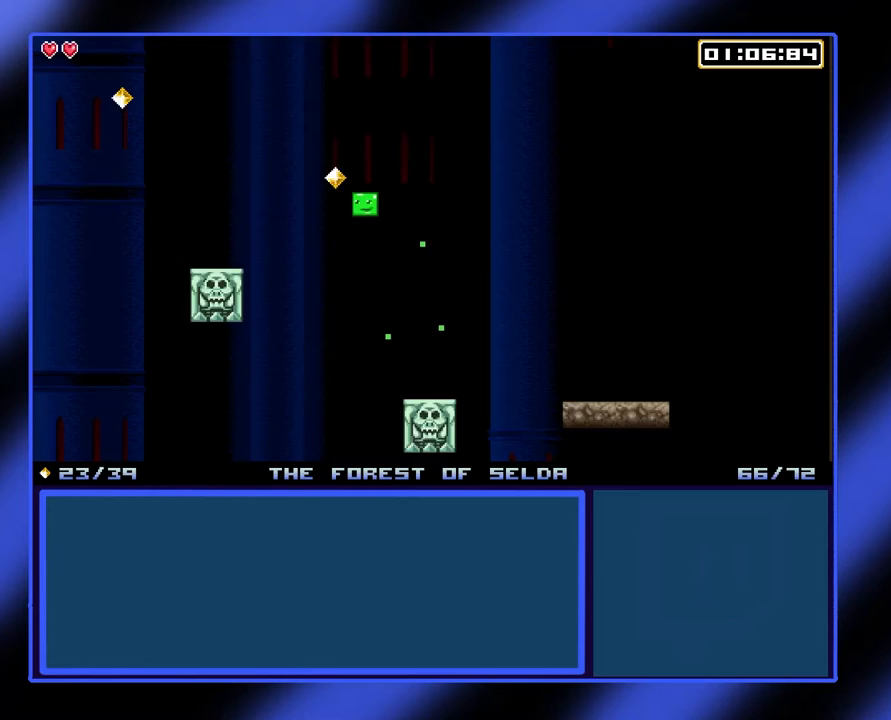
{"buttons": ["A"], "left_stick": "left", "events": []}
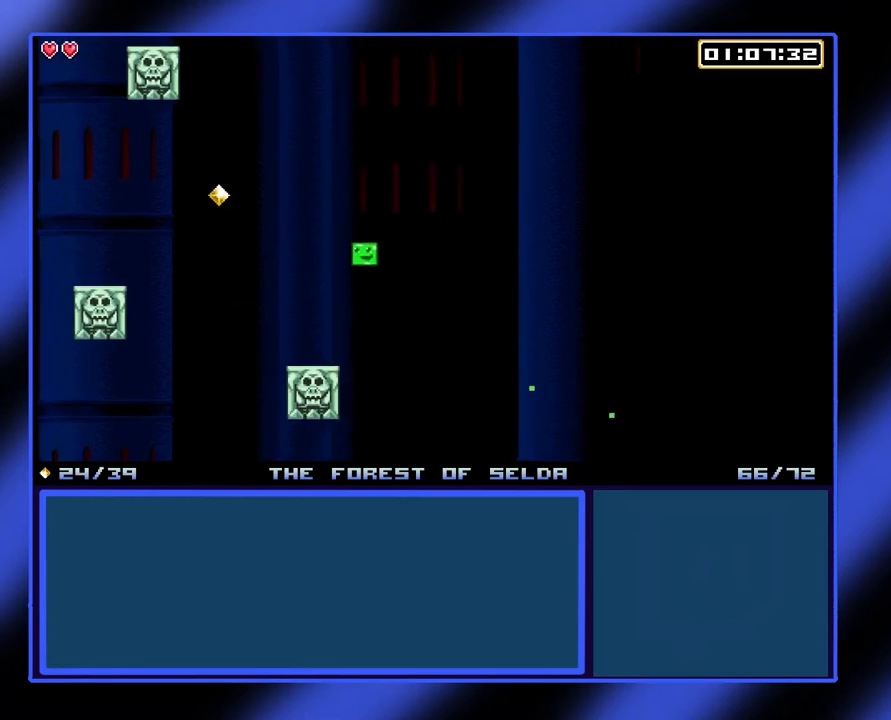
{"buttons": ["A"], "left_stick": "left", "events": [[67, "A", "up"], [133, "left_stick", "center"], [233, "left_stick", "left"], [300, "A", "down"]]}
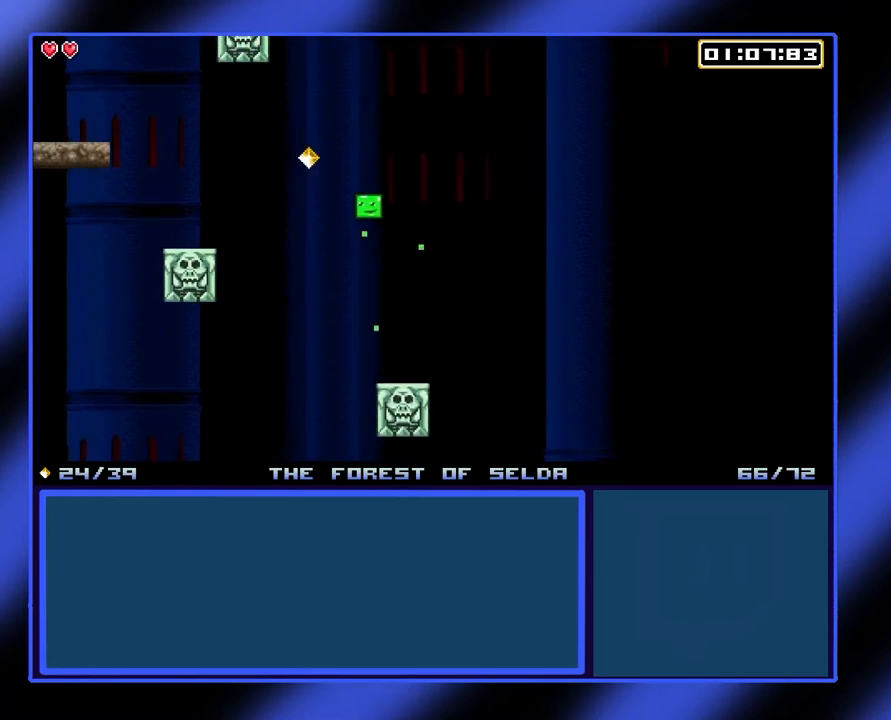
{"buttons": [], "left_stick": "left", "events": [[367, "A", "up"]]}
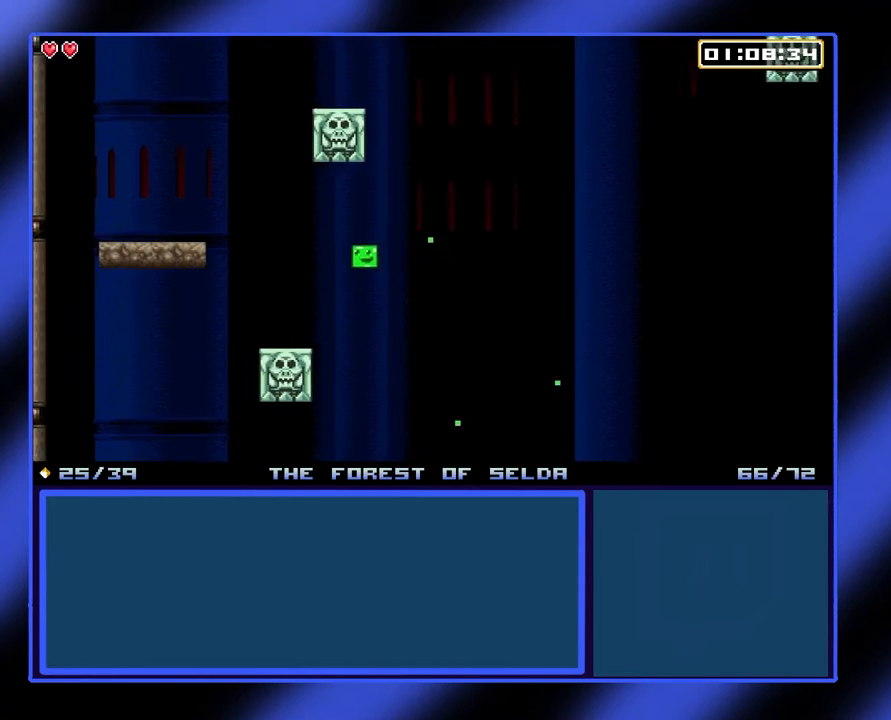
{"buttons": [], "left_stick": "center", "events": [[100, "A", "down"], [167, "left_stick", "center"], [300, "A", "up"], [367, "left_stick", "left"], [467, "left_stick", "center"]]}
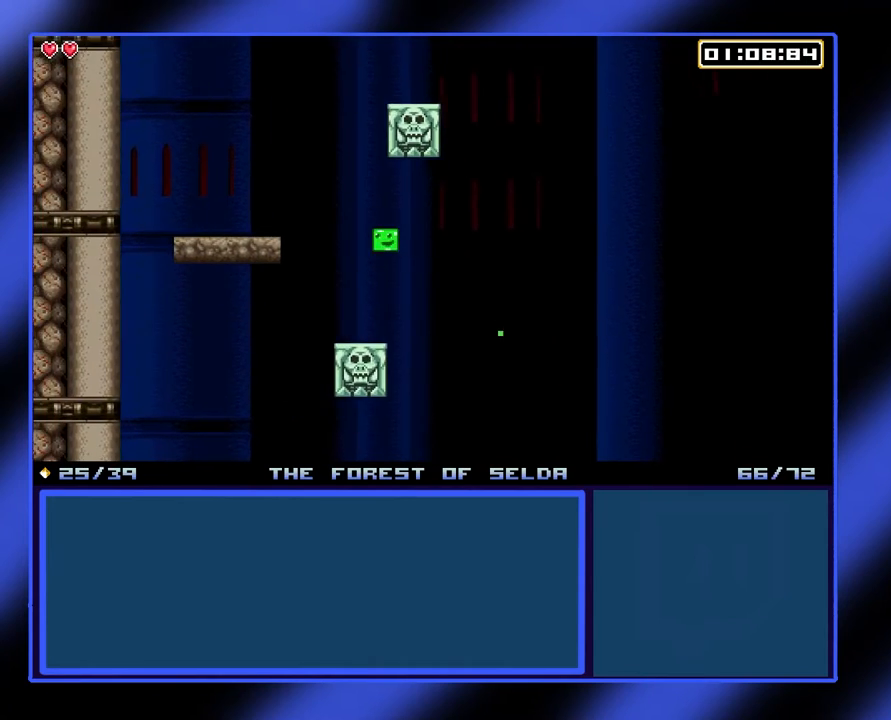
{"buttons": ["A"], "left_stick": "left", "events": [[33, "left_stick", "up-left"], [200, "left_stick", "center"], [367, "A", "down"], [367, "left_stick", "left"]]}
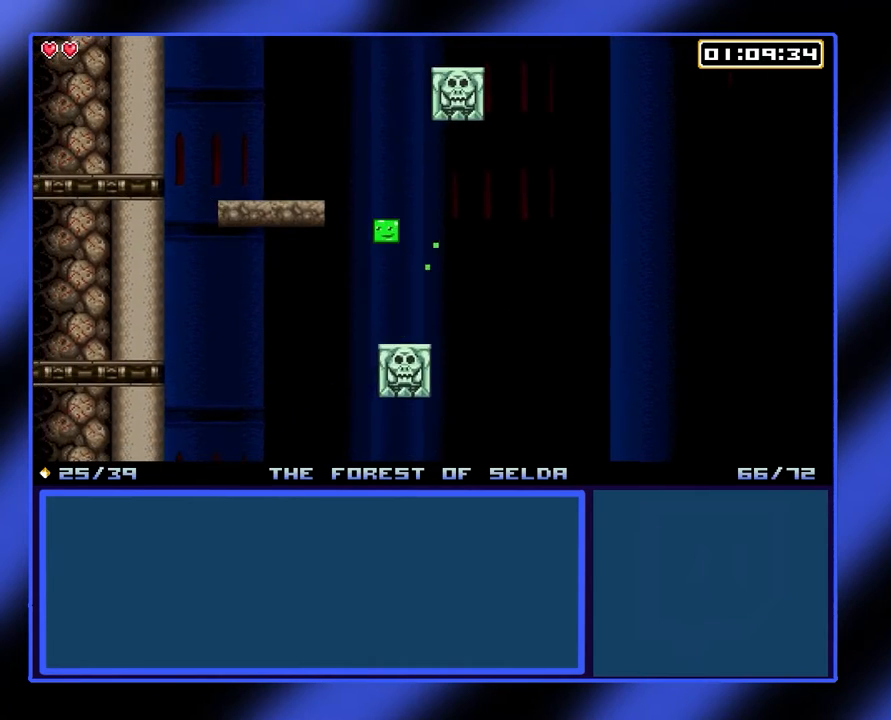
{"buttons": [], "left_stick": "left", "events": [[300, "A", "up"]]}
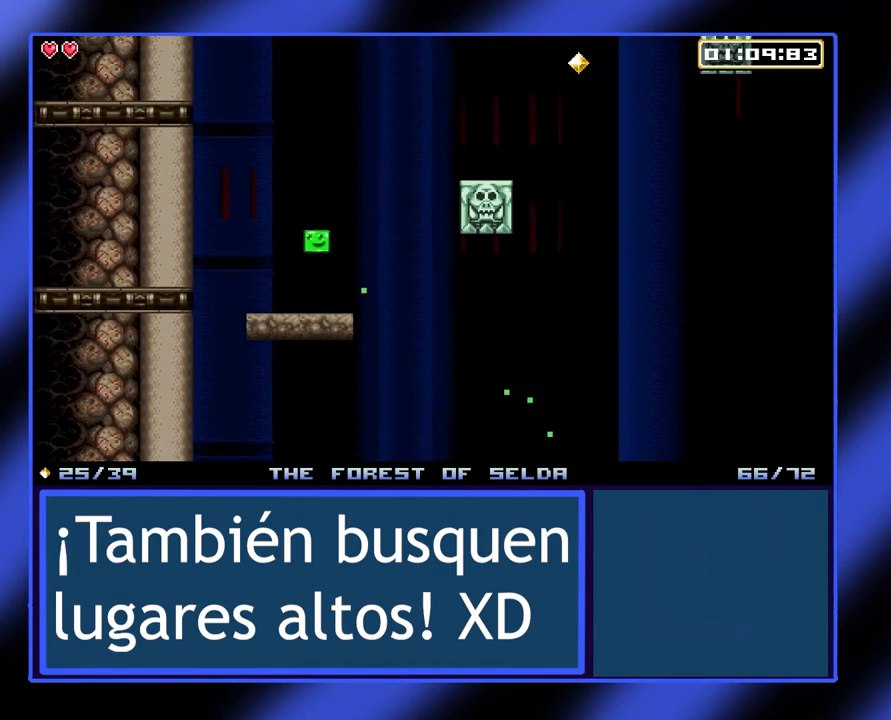
{"buttons": [], "left_stick": "center", "events": [[67, "left_stick", "center"], [300, "A", "down"], [500, "A", "up"]]}
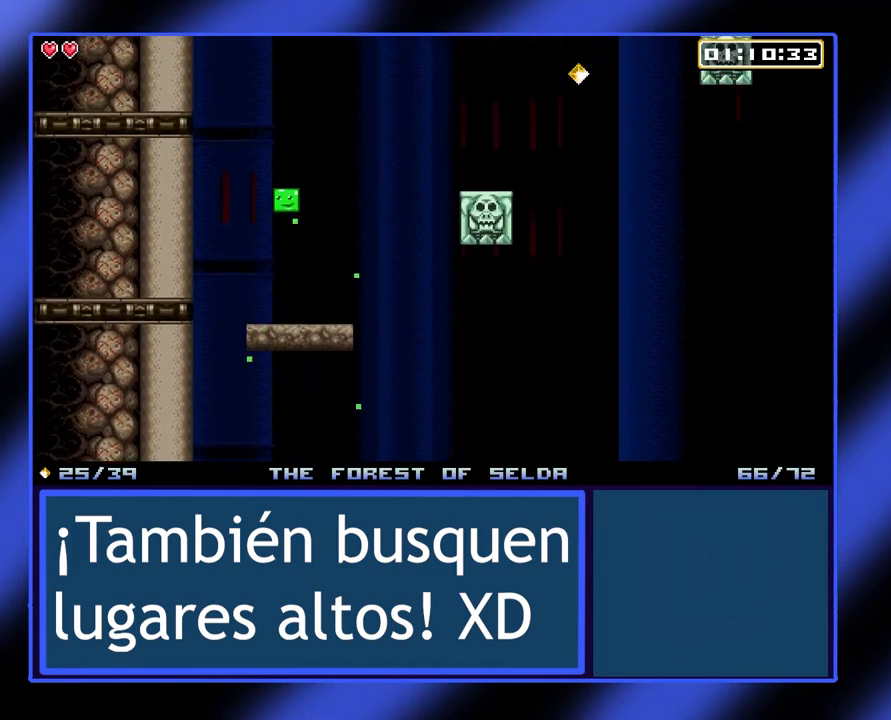
{"buttons": ["A"], "left_stick": "center", "events": [[233, "A", "down"]]}
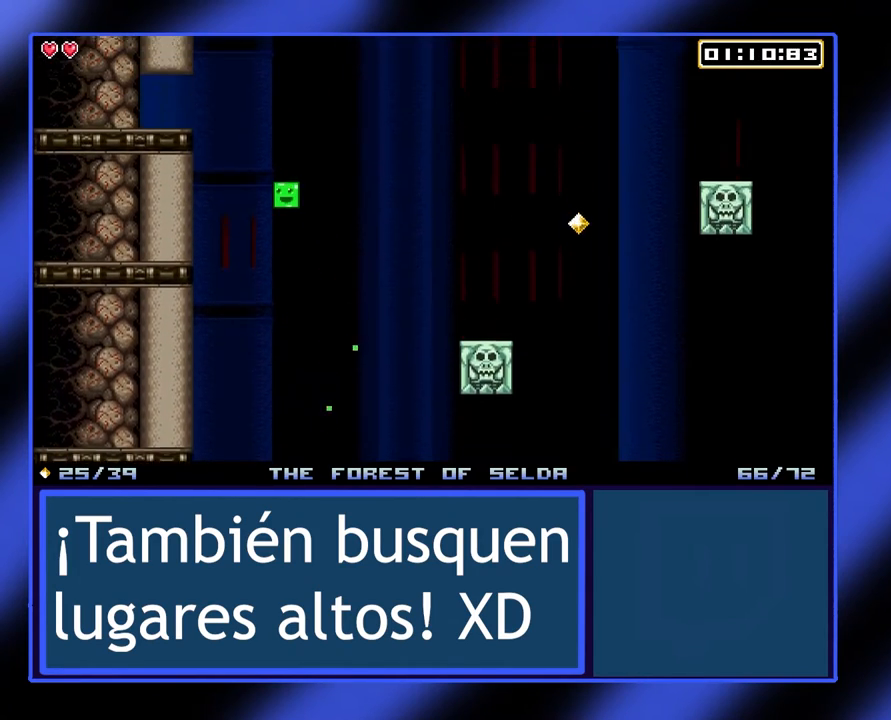
{"buttons": [], "left_stick": "center", "events": [[333, "A", "up"]]}
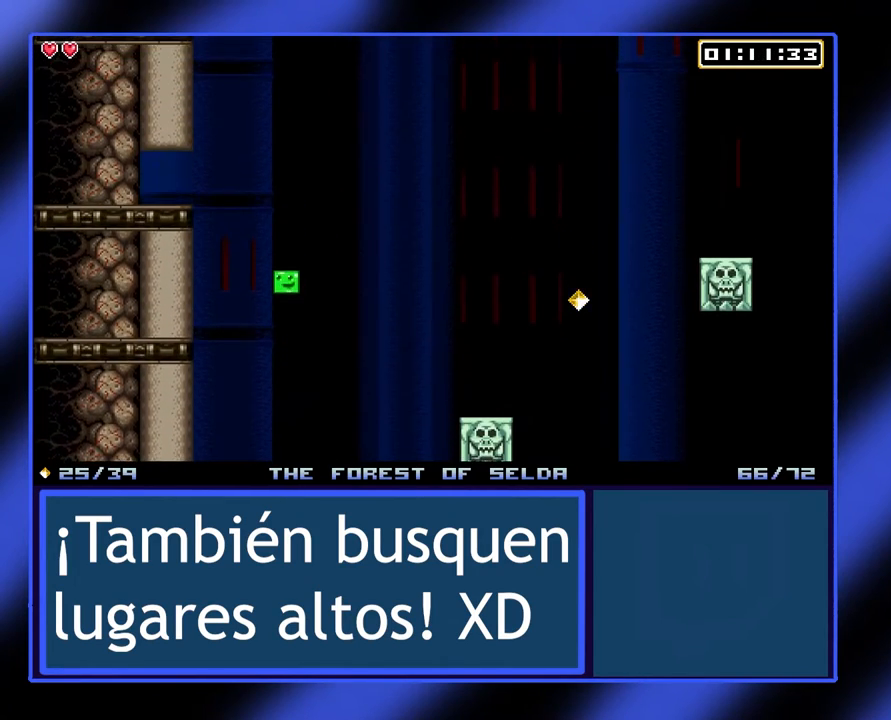
{"buttons": [], "left_stick": "right", "events": [[467, "left_stick", "right"]]}
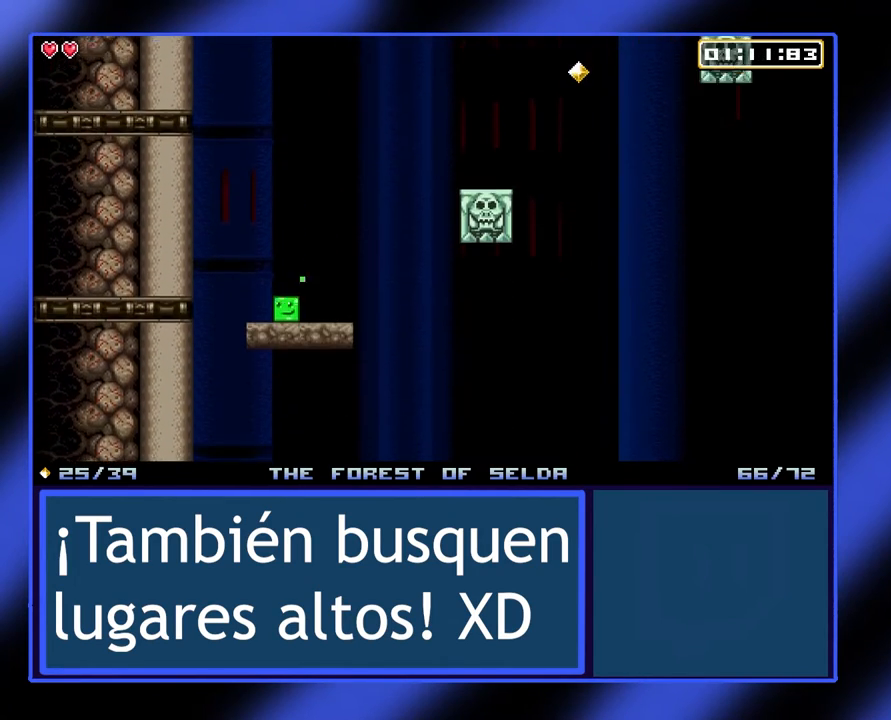
{"buttons": ["A"], "left_stick": "right", "events": [[200, "A", "down"], [333, "A", "up"], [433, "A", "down"]]}